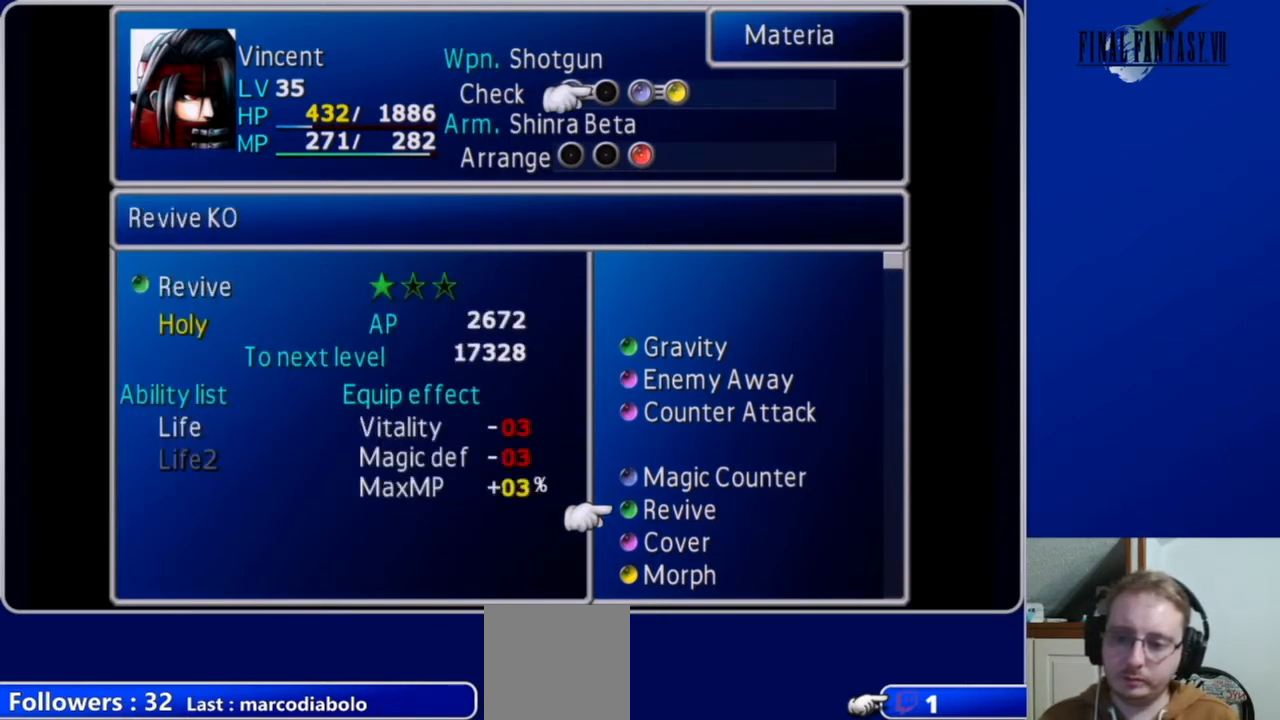
Gameplay with a controller (Xbox layout); each line is a JSON object with the inputs held at the frame after it. "events" lists button and stick changes between this image and that frame as [ms after this image, input, new state], when the widget could be followed in between.
{"buttons": [], "left_stick": "center", "right_stick": "center", "events": [[367, "DPAD_DOWN", "down"], [500, "DPAD_DOWN", "up"]]}
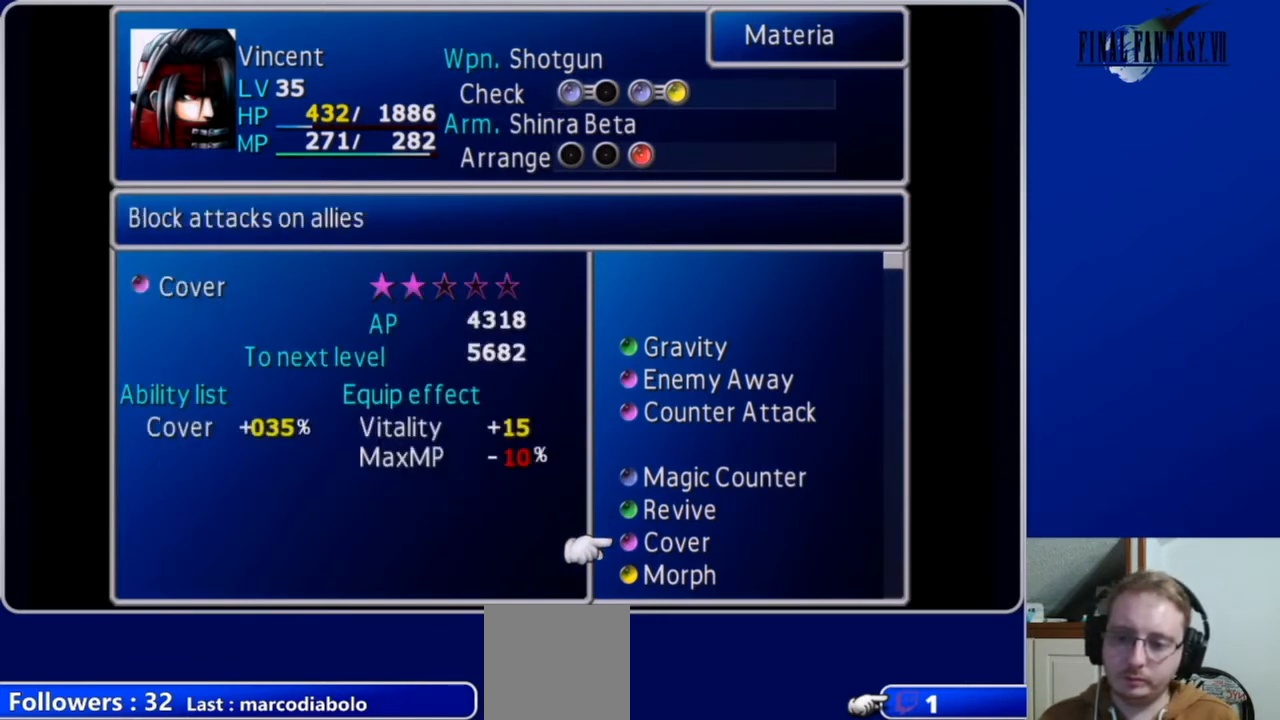
{"buttons": [], "left_stick": "center", "right_stick": "center", "events": []}
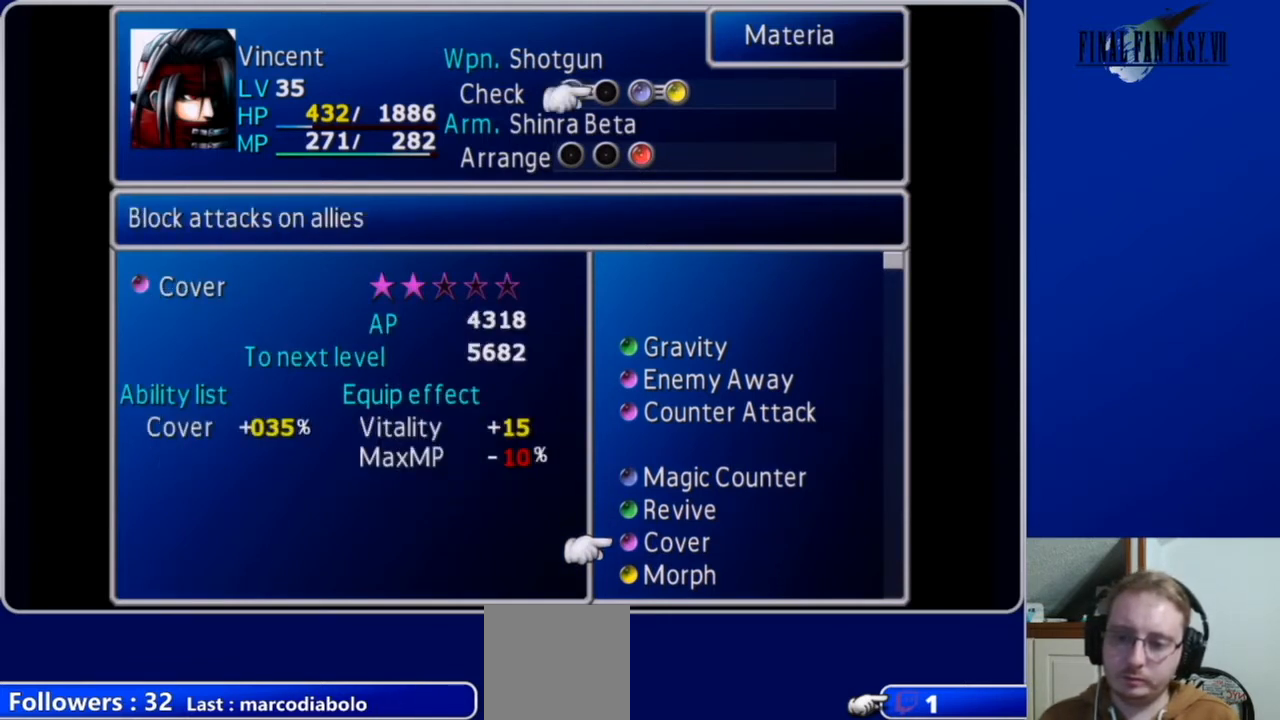
{"buttons": [], "left_stick": "center", "right_stick": "center", "events": []}
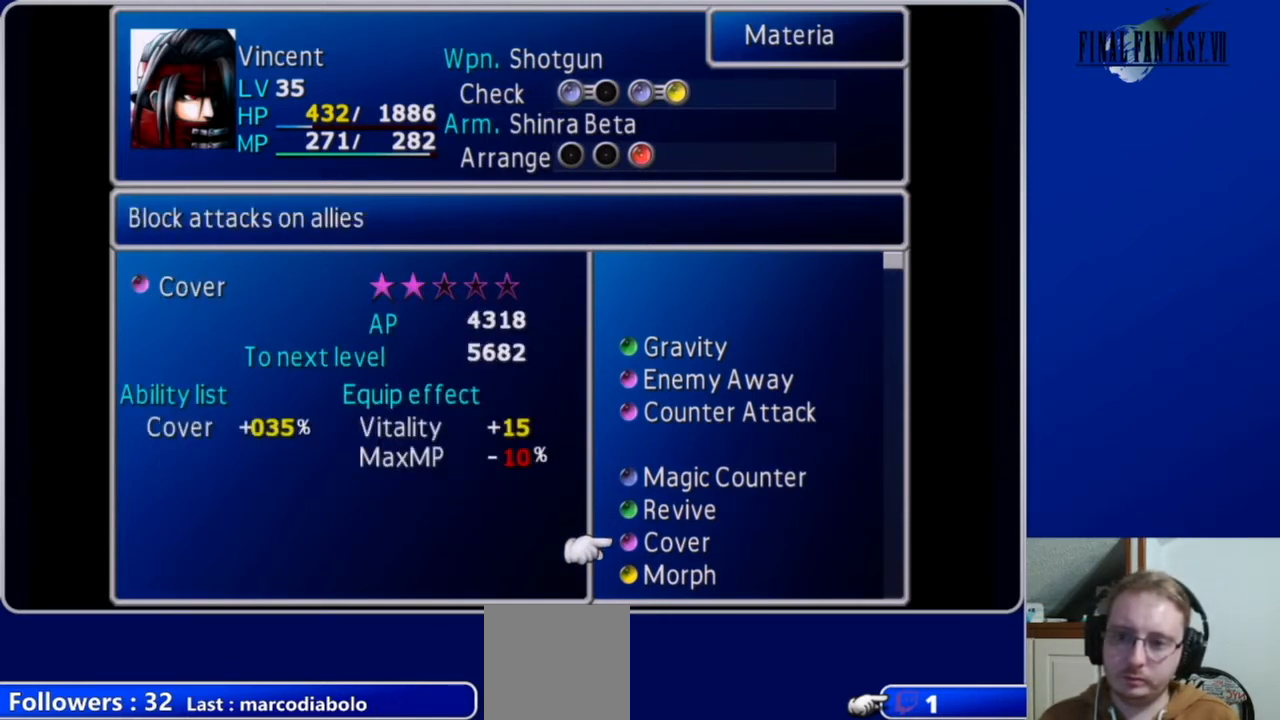
{"buttons": [], "left_stick": "center", "right_stick": "center", "events": []}
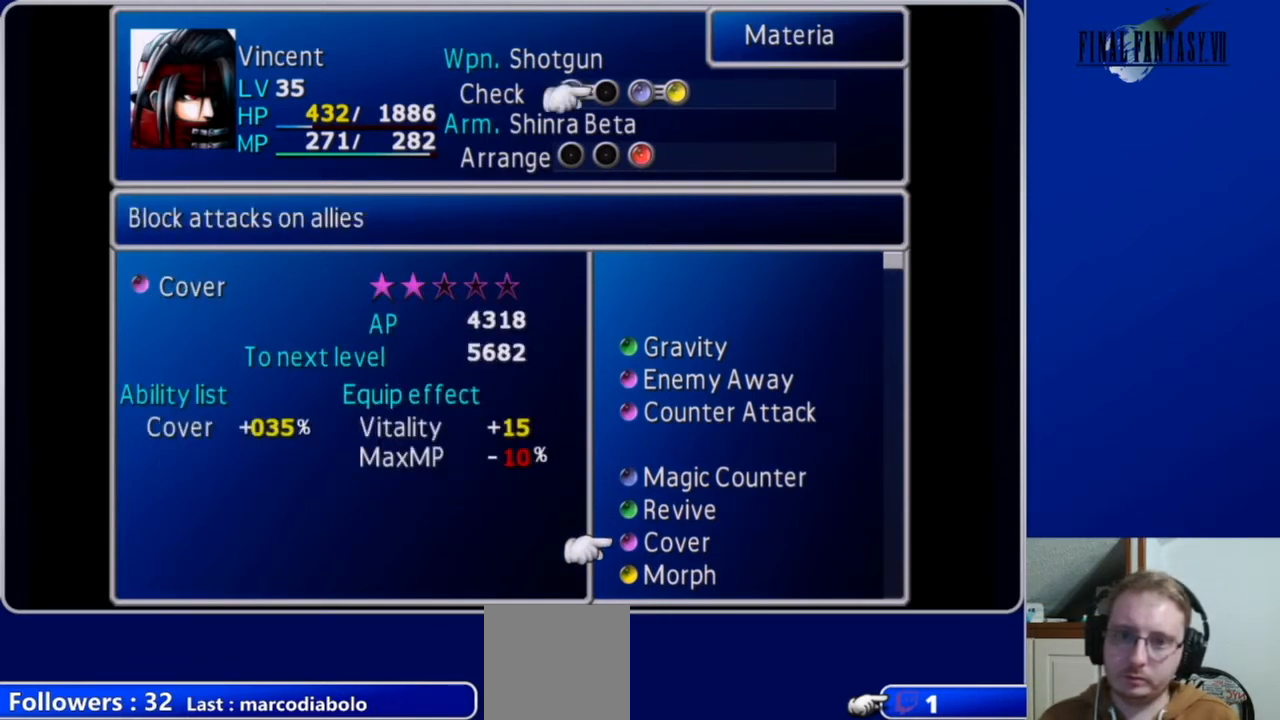
{"buttons": [], "left_stick": "center", "right_stick": "center", "events": []}
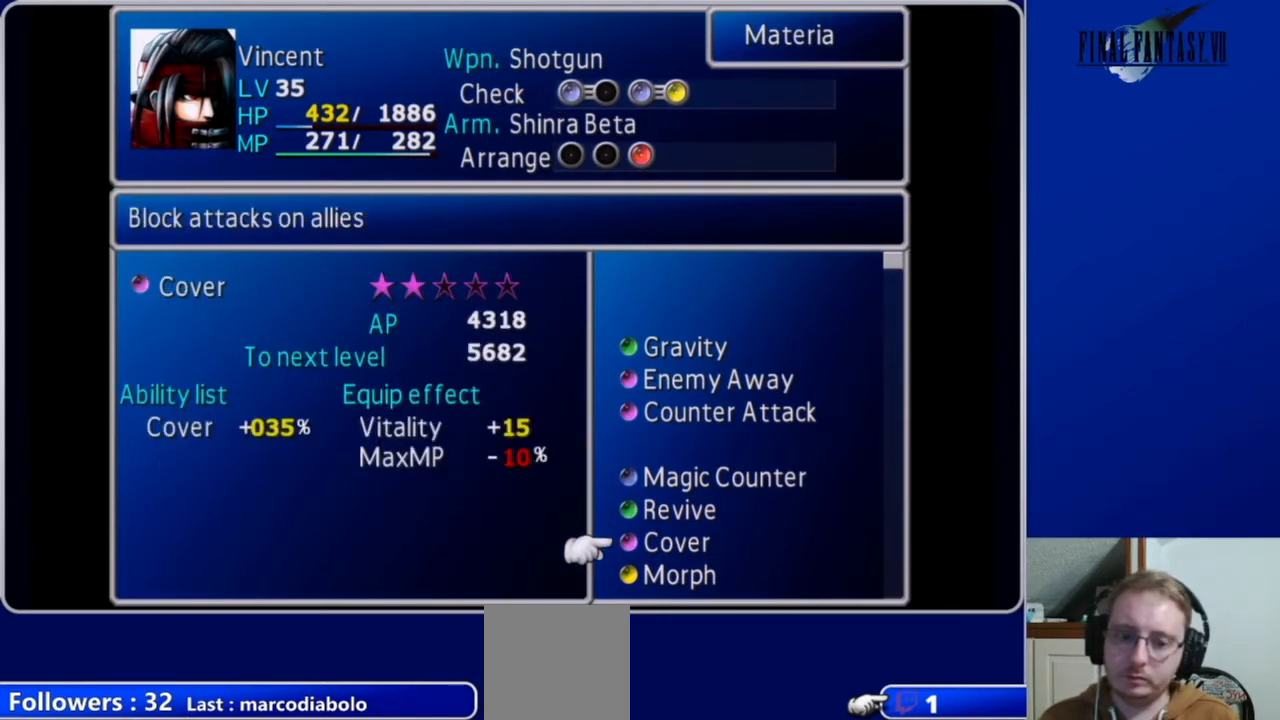
{"buttons": [], "left_stick": "center", "right_stick": "center", "events": [[400, "B", "down"], [500, "B", "up"]]}
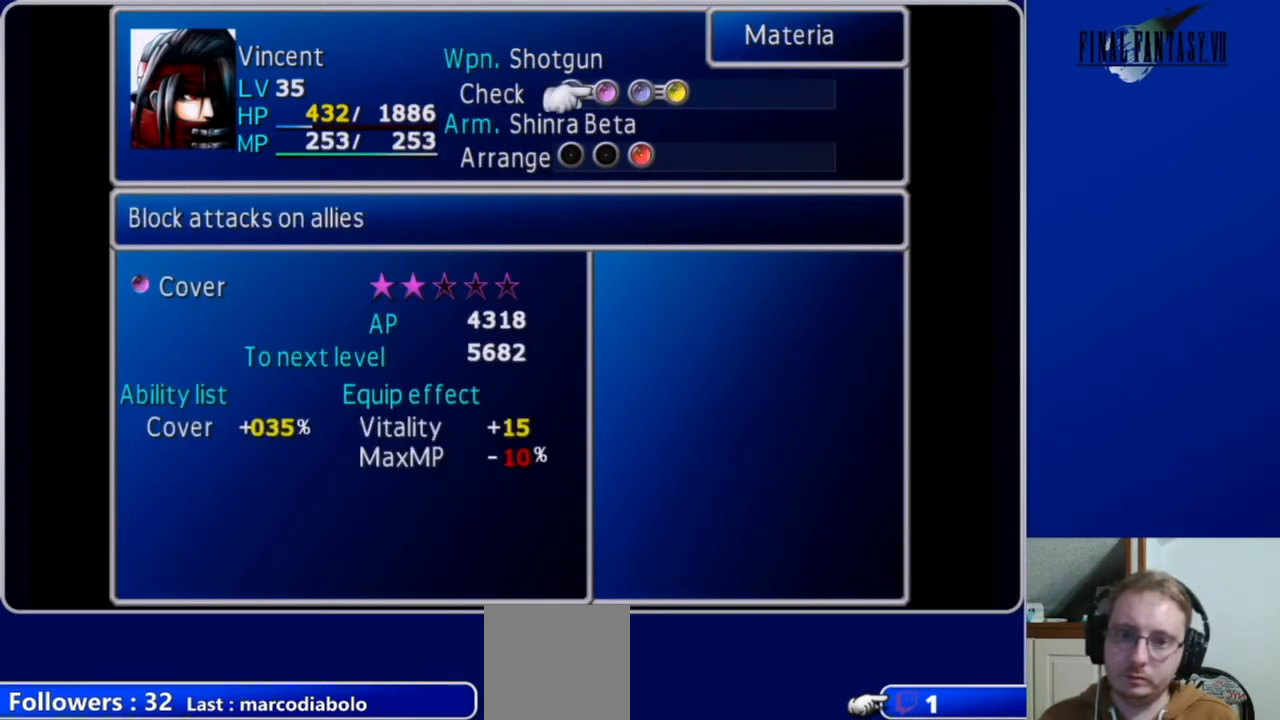
{"buttons": ["DPAD_LEFT"], "left_stick": "center", "right_stick": "center", "events": [[233, "DPAD_DOWN", "down"], [333, "DPAD_DOWN", "up"], [433, "DPAD_LEFT", "down"]]}
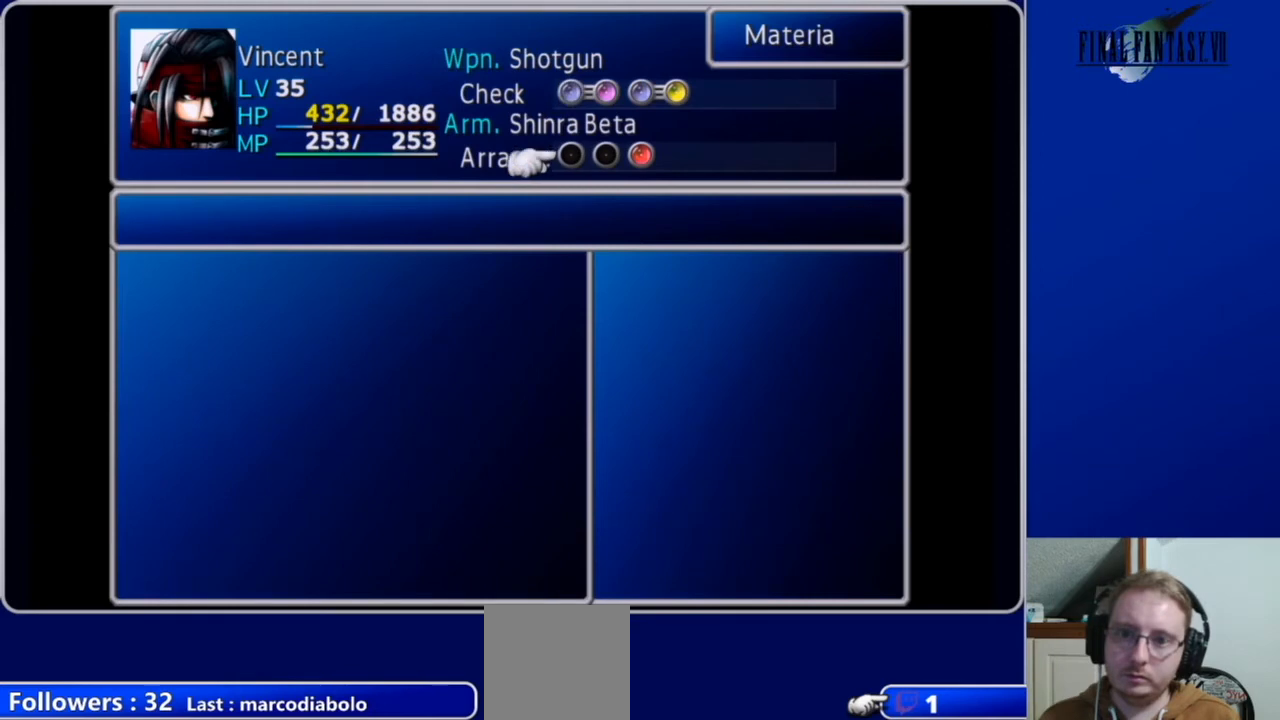
{"buttons": [], "left_stick": "center", "right_stick": "center", "events": [[33, "DPAD_LEFT", "up"], [100, "B", "down"], [233, "B", "up"]]}
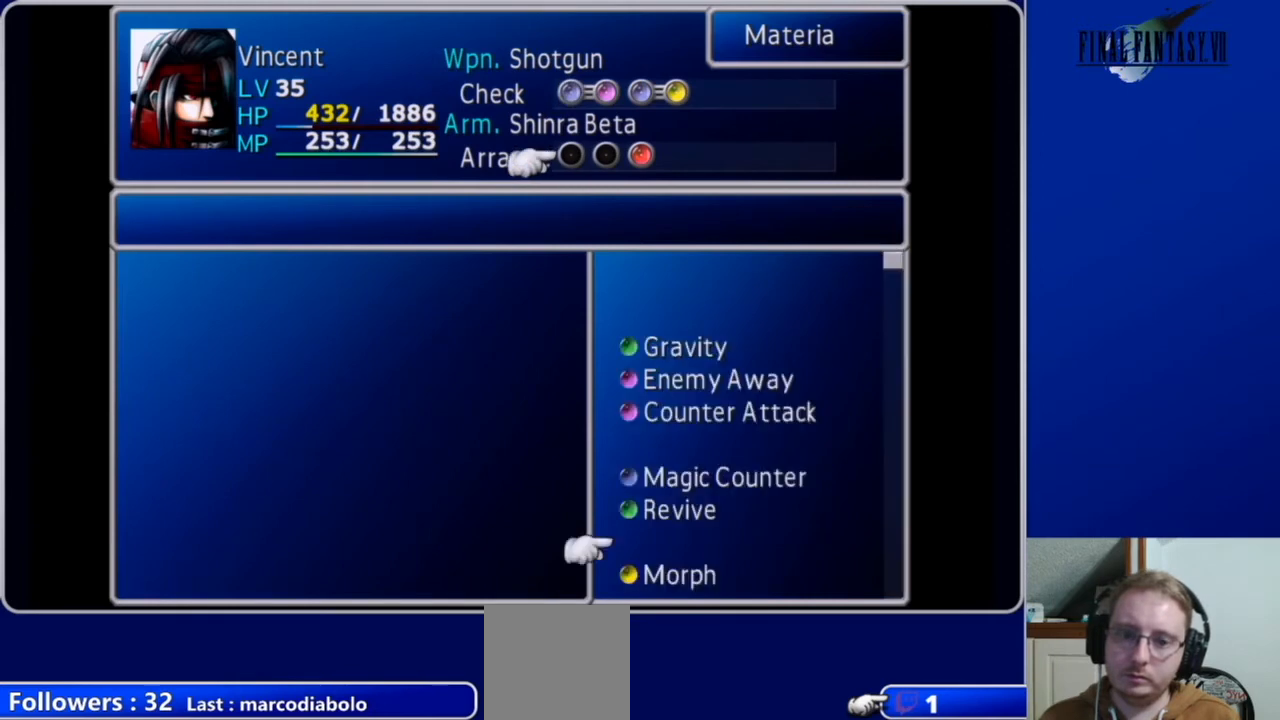
{"buttons": ["DPAD_UP"], "left_stick": "center", "right_stick": "center", "events": [[100, "DPAD_UP", "down"], [267, "DPAD_UP", "up"], [433, "DPAD_UP", "down"]]}
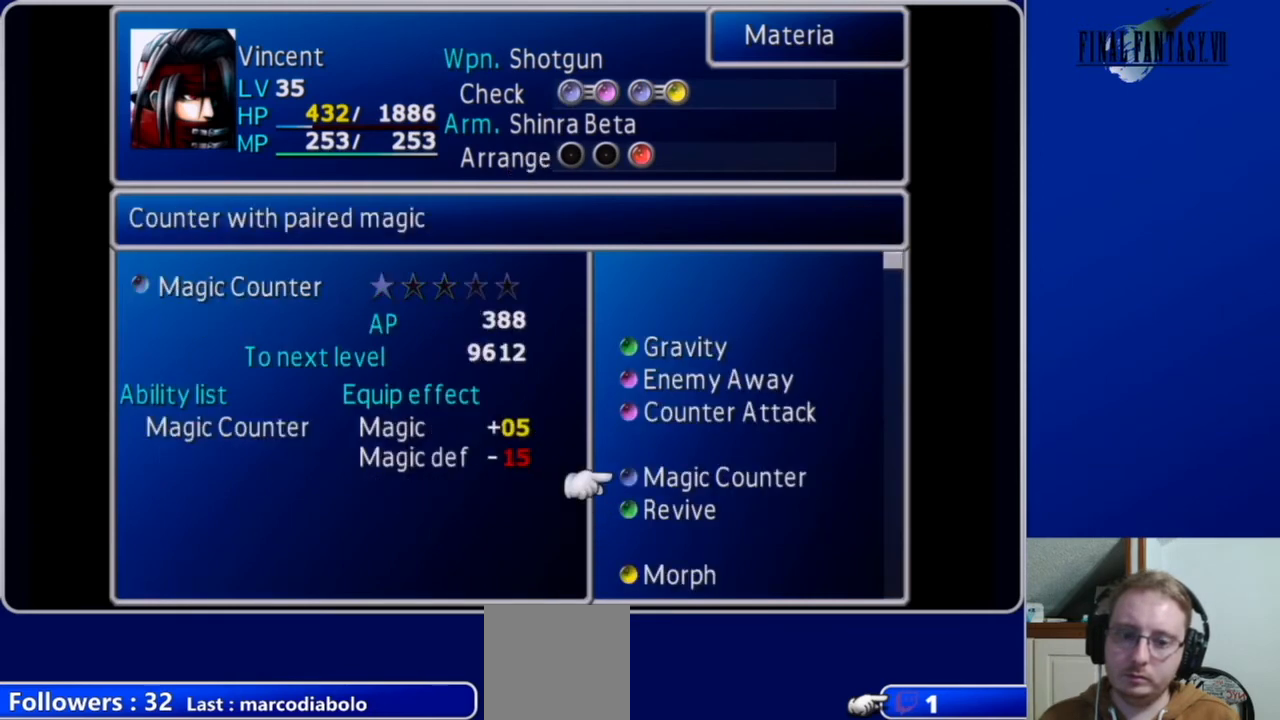
{"buttons": ["DPAD_UP"], "left_stick": "center", "right_stick": "center", "events": [[67, "DPAD_UP", "up"], [200, "DPAD_UP", "down"], [367, "DPAD_UP", "up"], [467, "DPAD_UP", "down"]]}
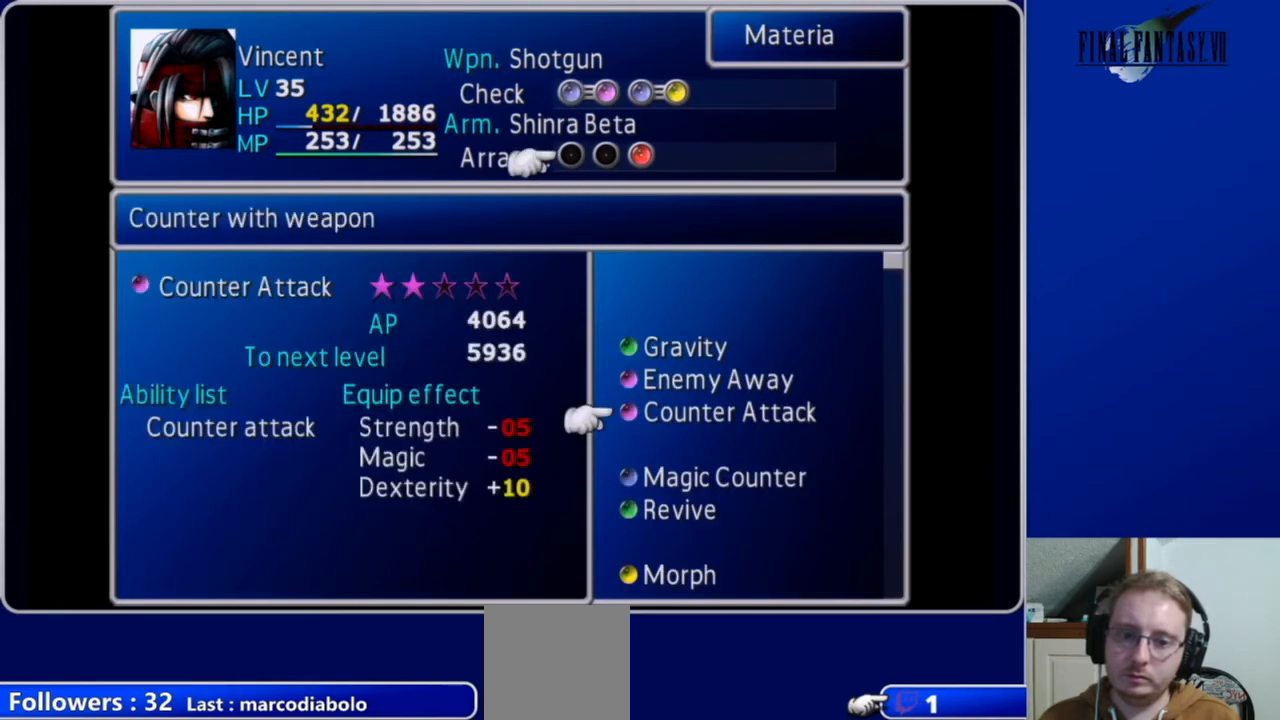
{"buttons": ["A"], "left_stick": "center", "right_stick": "center", "events": [[100, "DPAD_UP", "up"], [433, "A", "down"]]}
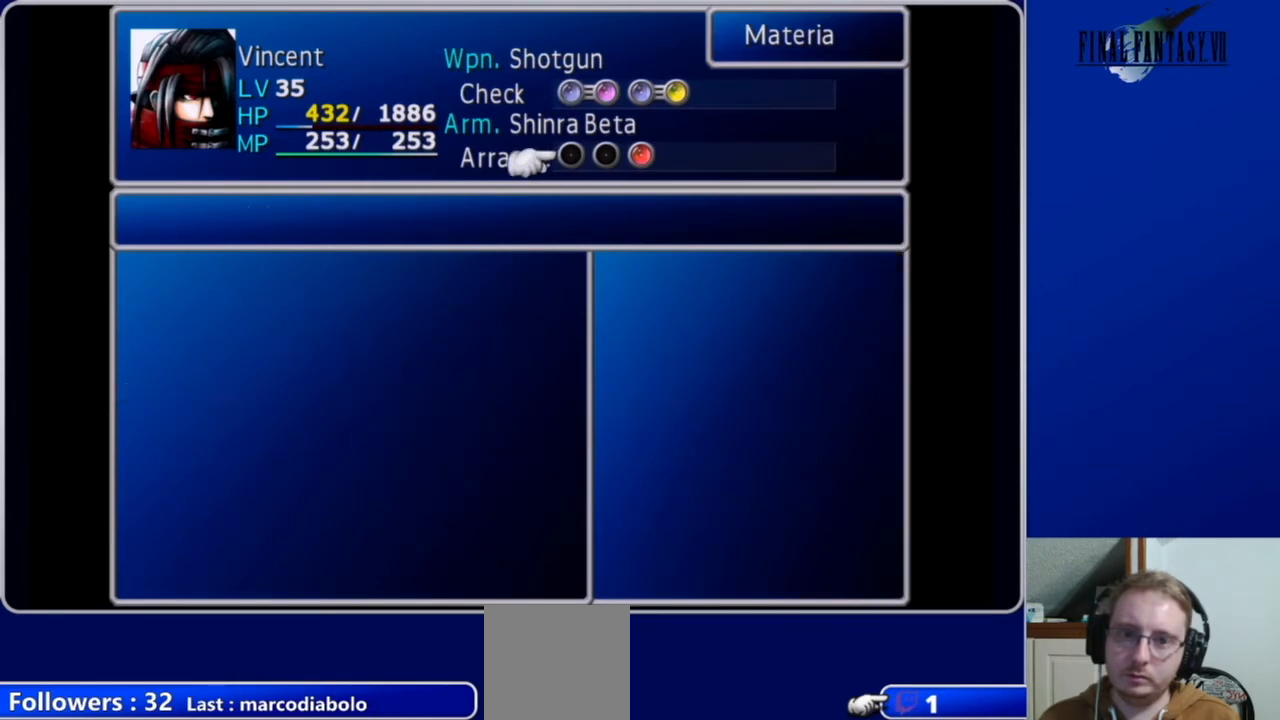
{"buttons": [], "left_stick": "center", "right_stick": "center", "events": [[67, "A", "up"], [100, "DPAD_UP", "down"], [167, "DPAD_UP", "up"], [300, "DPAD_RIGHT", "down"], [400, "DPAD_RIGHT", "up"]]}
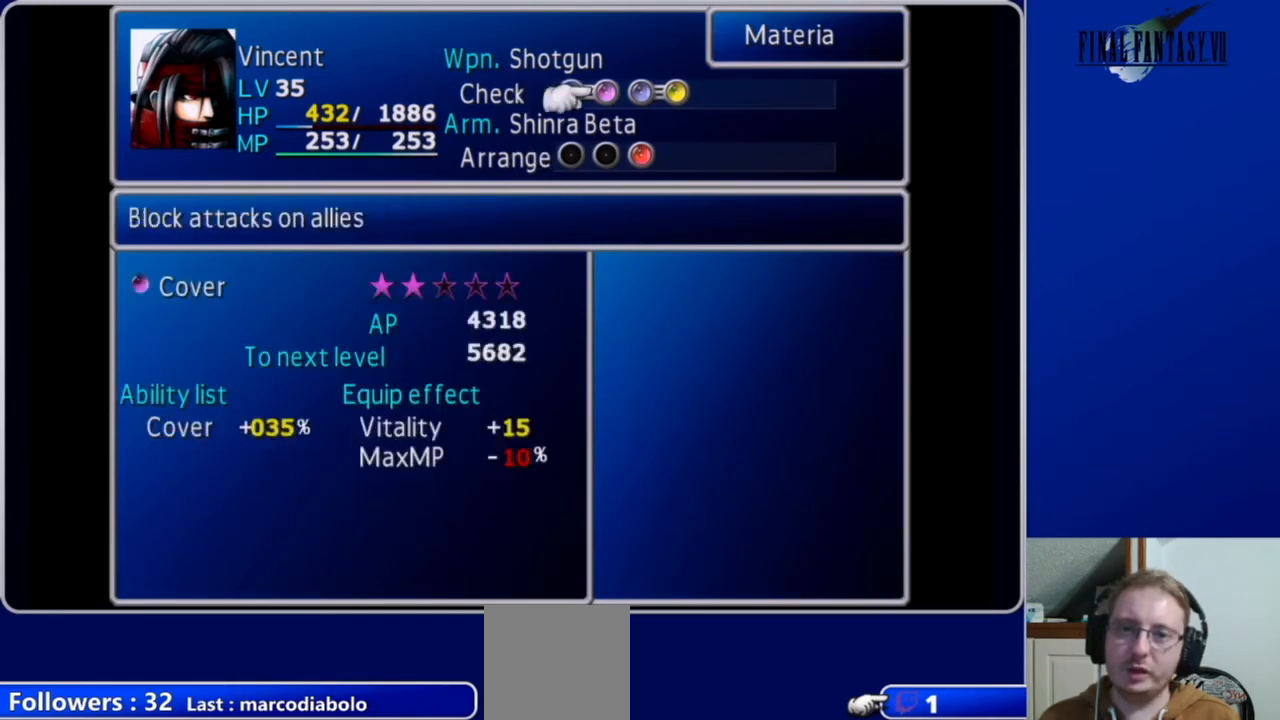
{"buttons": [], "left_stick": "center", "right_stick": "center", "events": [[67, "B", "down"], [167, "B", "up"]]}
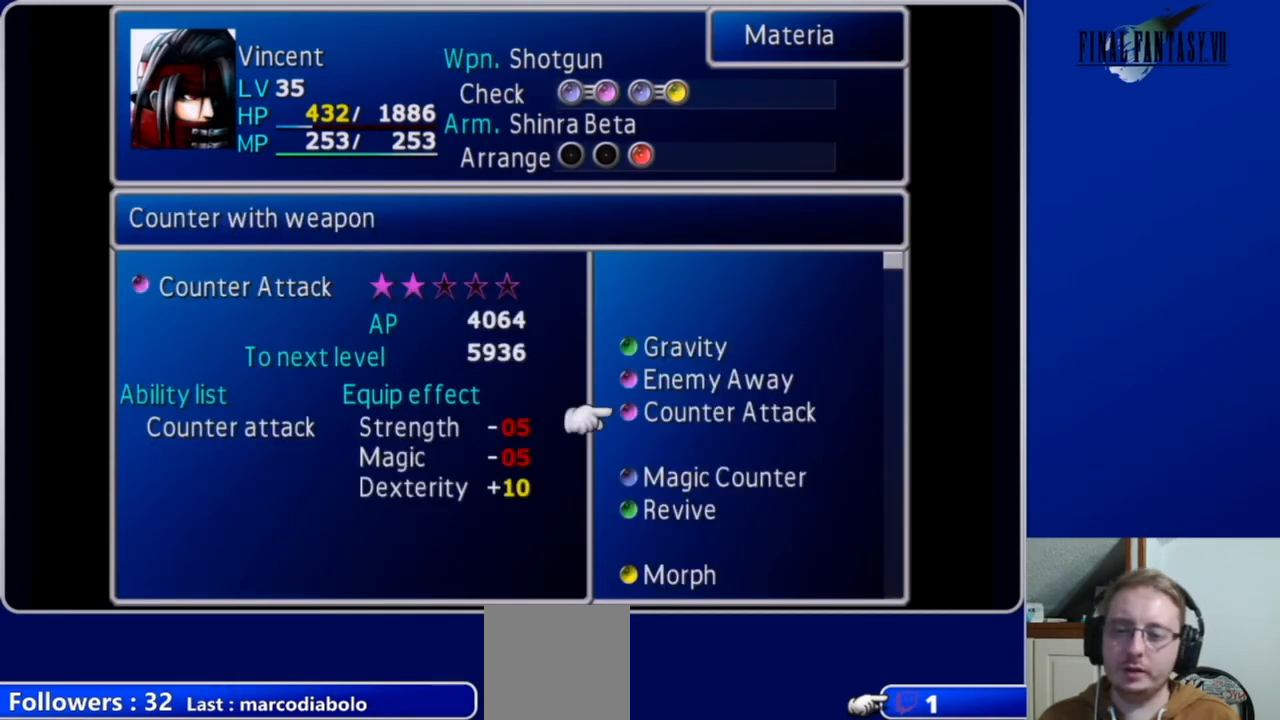
{"buttons": ["B"], "left_stick": "center", "right_stick": "center", "events": [[200, "DPAD_DOWN", "down"], [300, "DPAD_DOWN", "up"], [433, "B", "down"]]}
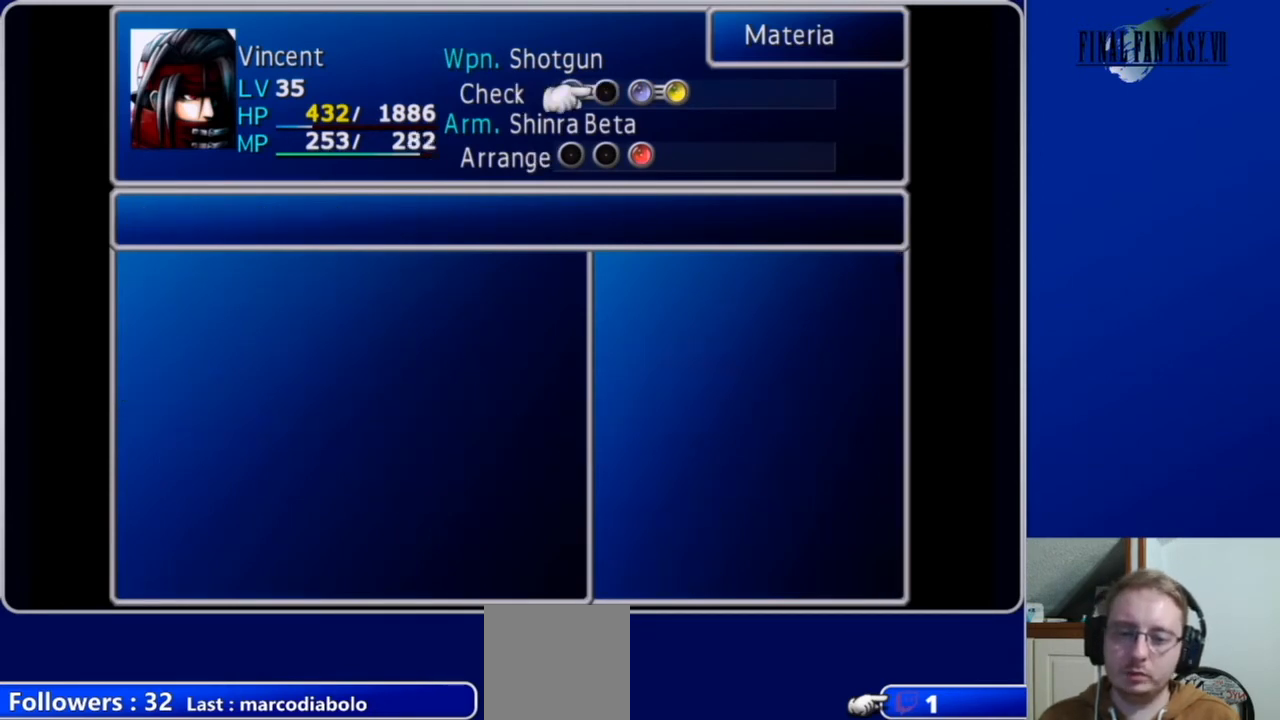
{"buttons": [], "left_stick": "center", "right_stick": "center", "events": [[33, "B", "up"]]}
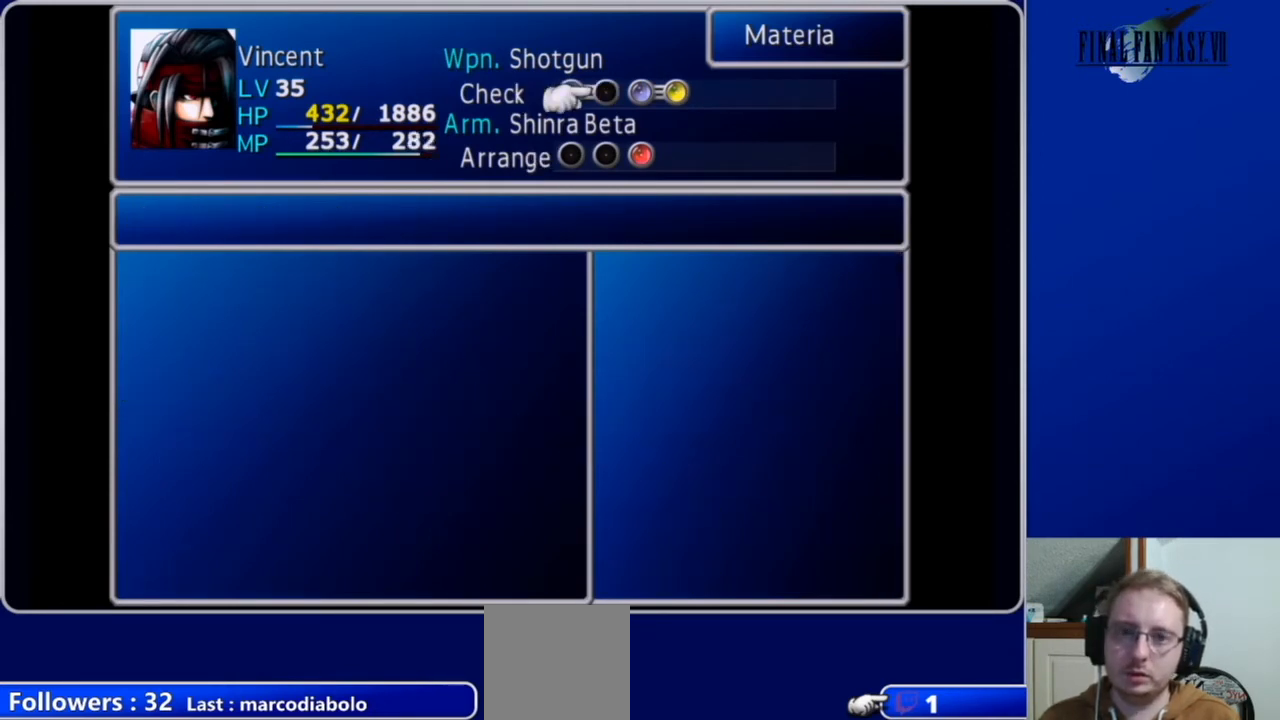
{"buttons": ["DPAD_DOWN"], "left_stick": "center", "right_stick": "center", "events": [[67, "B", "down"], [133, "B", "up"], [367, "DPAD_DOWN", "down"]]}
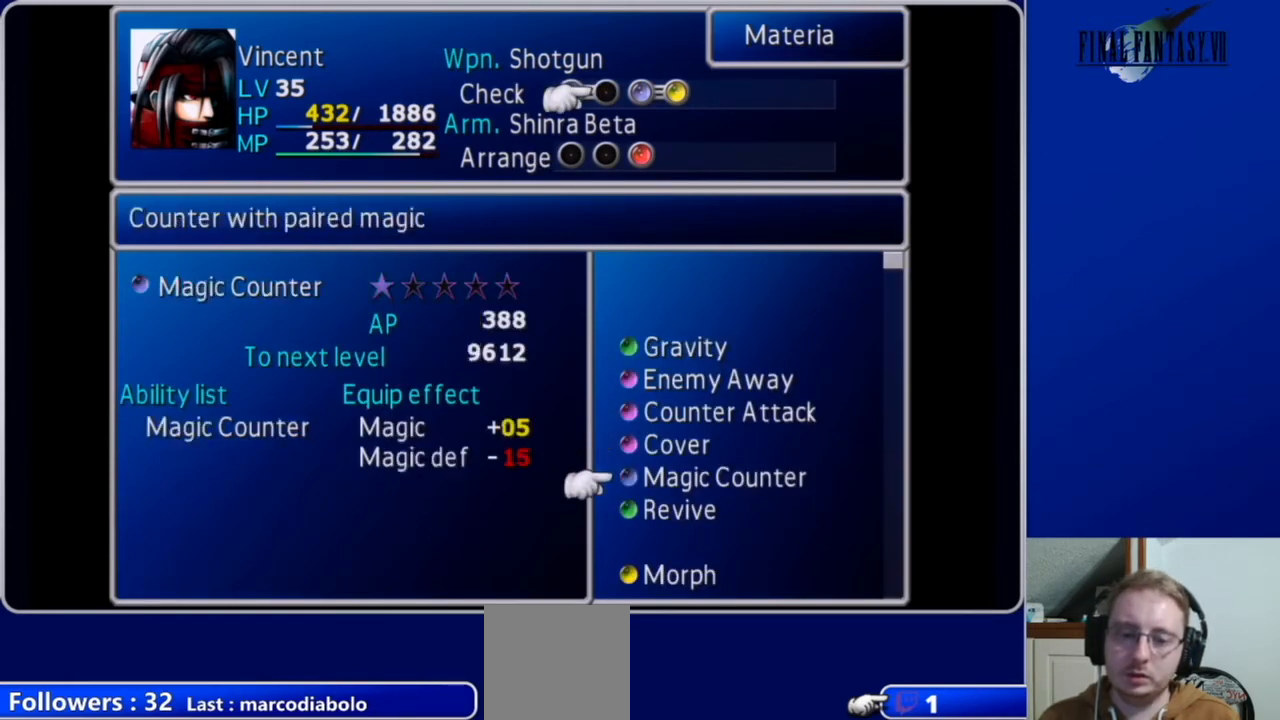
{"buttons": ["DPAD_DOWN"], "left_stick": "center", "right_stick": "center", "events": []}
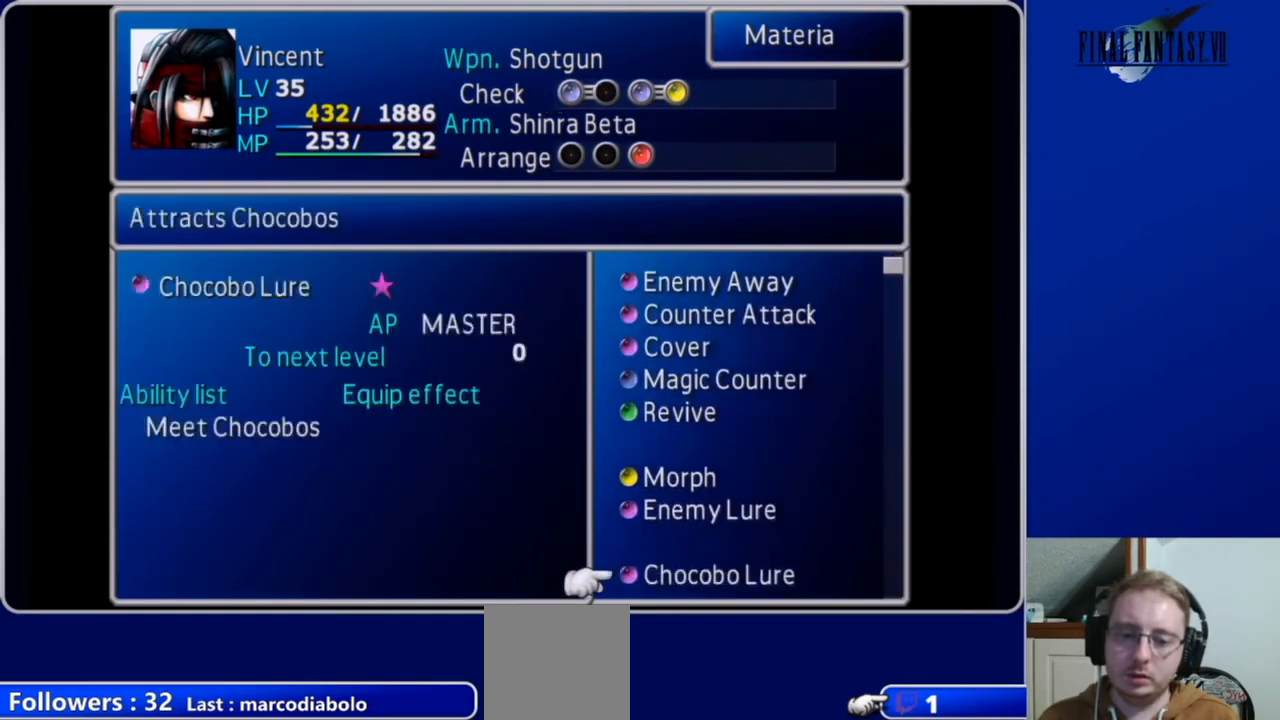
{"buttons": ["DPAD_DOWN"], "left_stick": "center", "right_stick": "center", "events": []}
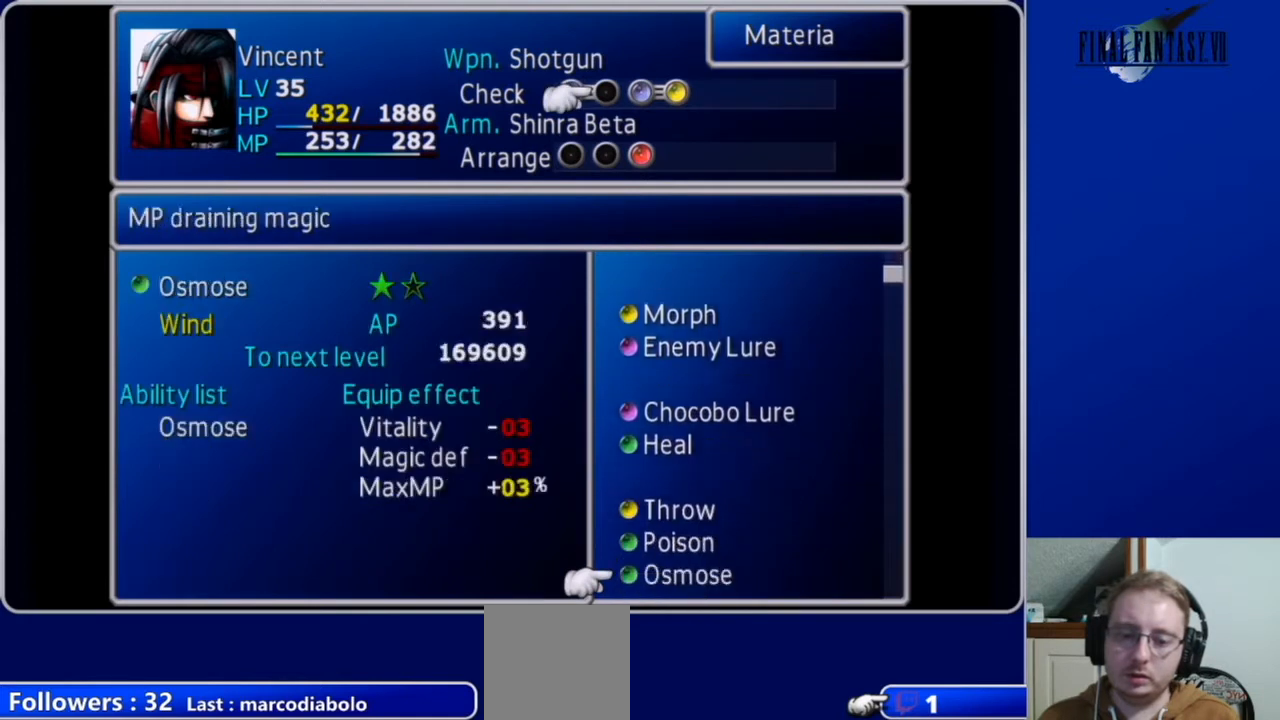
{"buttons": [], "left_stick": "center", "right_stick": "center", "events": [[500, "DPAD_DOWN", "up"]]}
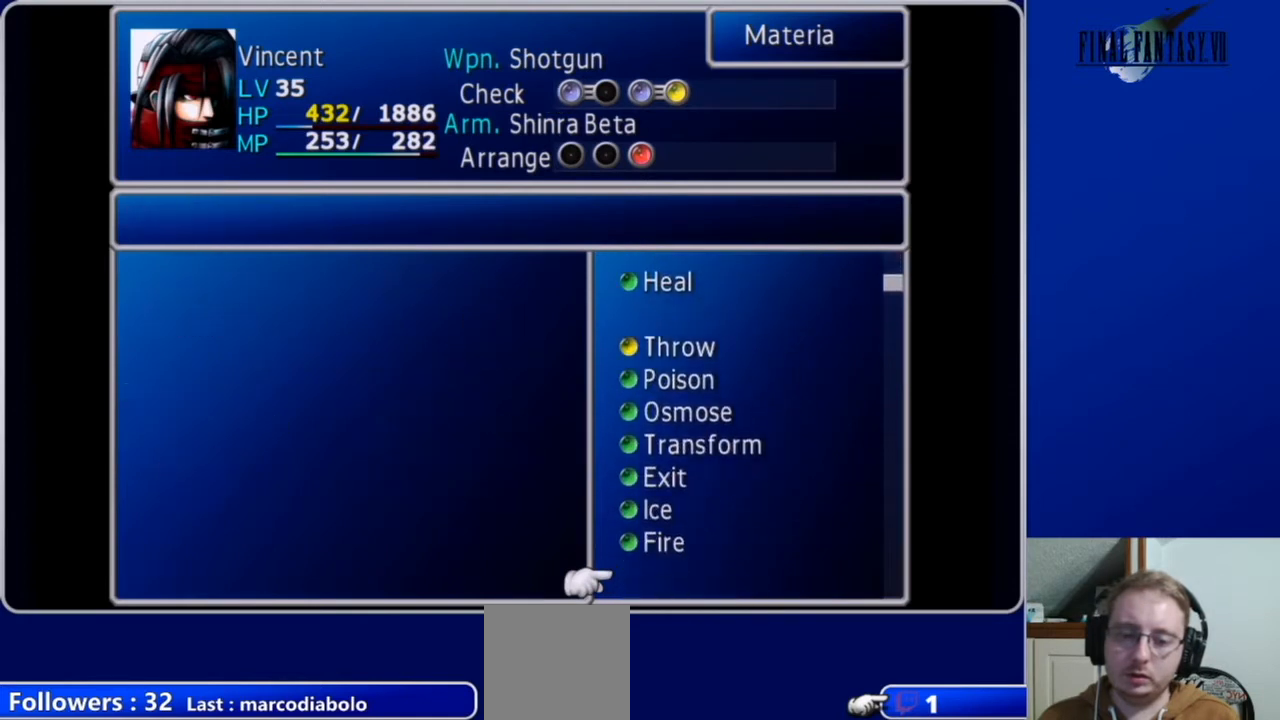
{"buttons": ["DPAD_UP"], "left_stick": "center", "right_stick": "center", "events": [[167, "DPAD_UP", "down"]]}
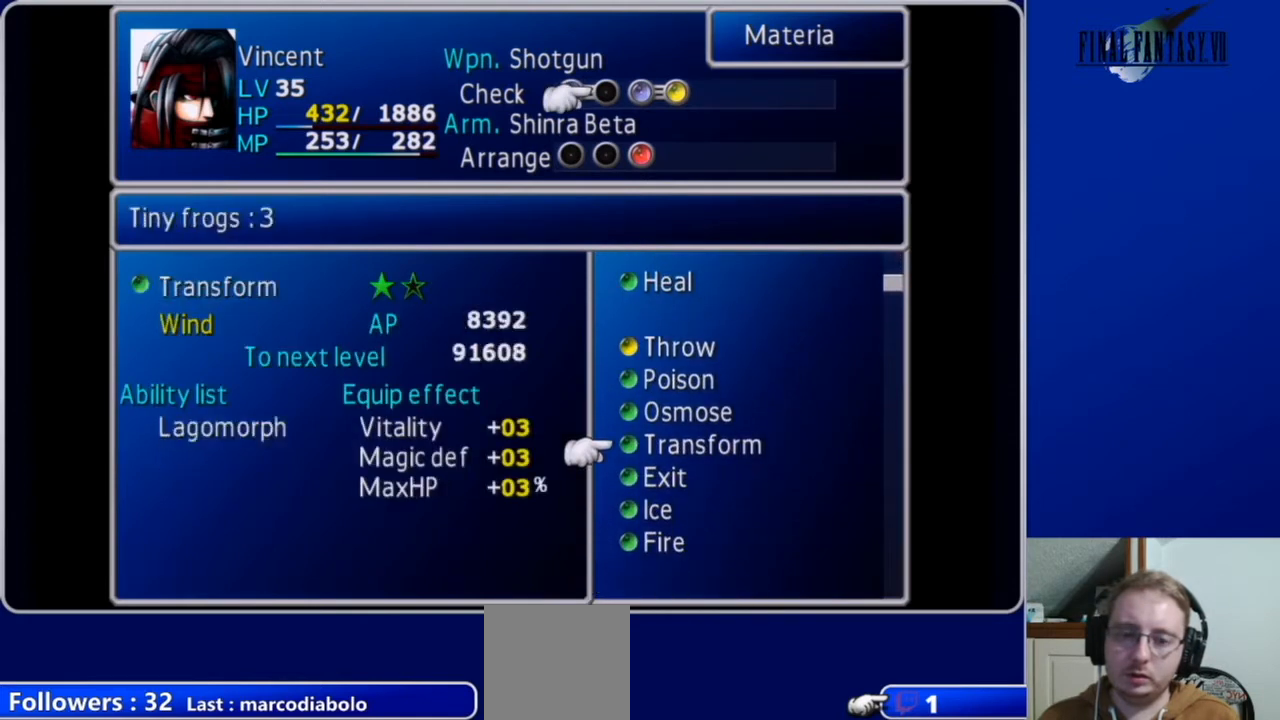
{"buttons": [], "left_stick": "center", "right_stick": "center", "events": [[33, "DPAD_UP", "up"], [267, "DPAD_UP", "down"], [367, "DPAD_UP", "up"]]}
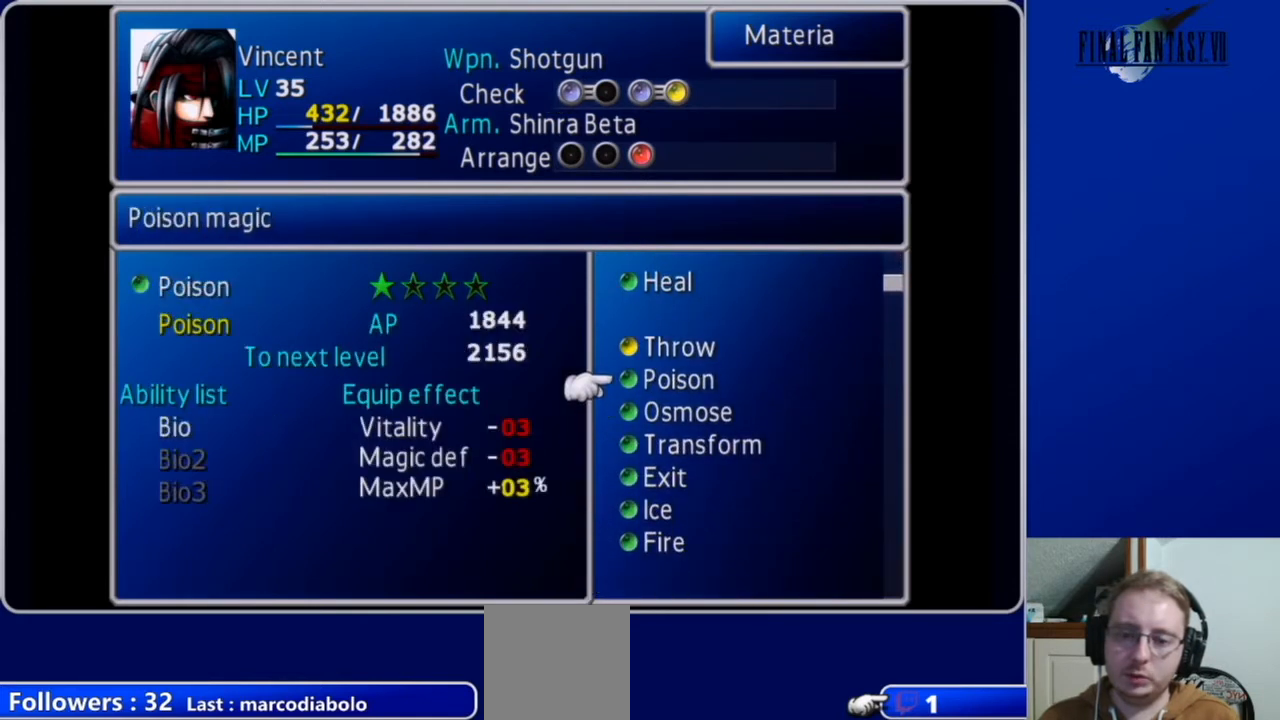
{"buttons": [], "left_stick": "center", "right_stick": "center", "events": []}
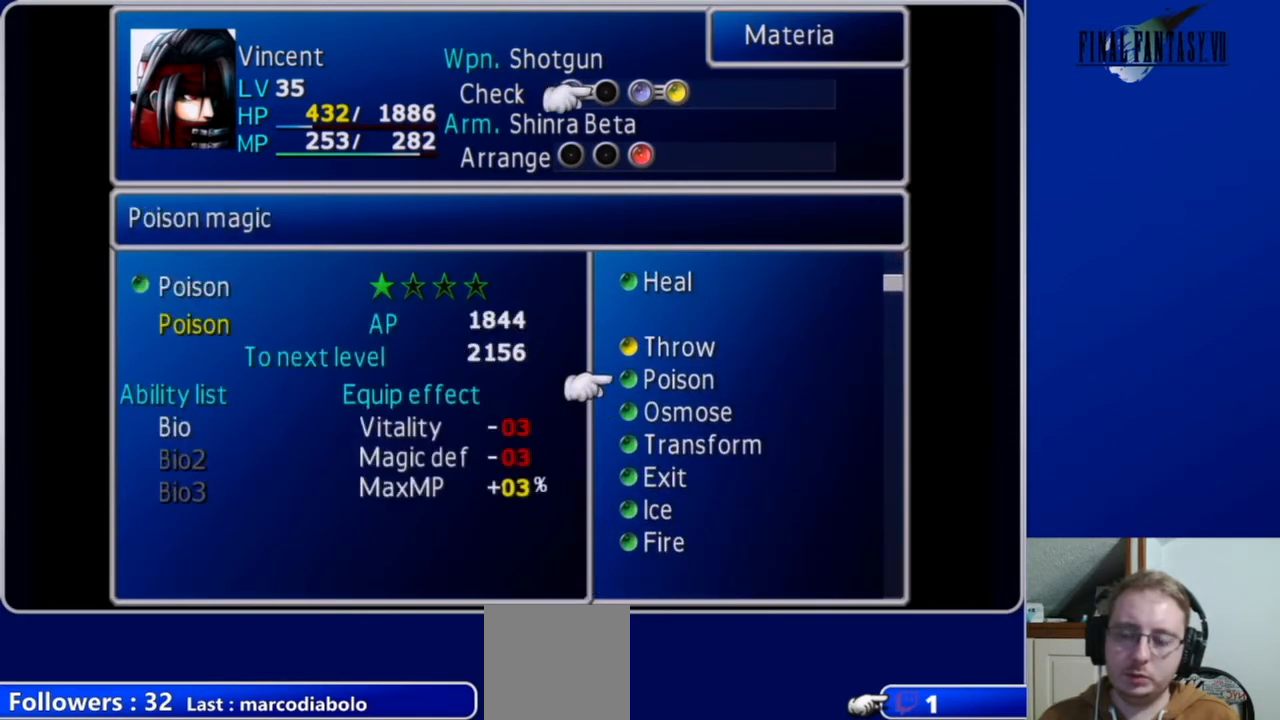
{"buttons": [], "left_stick": "center", "right_stick": "center", "events": []}
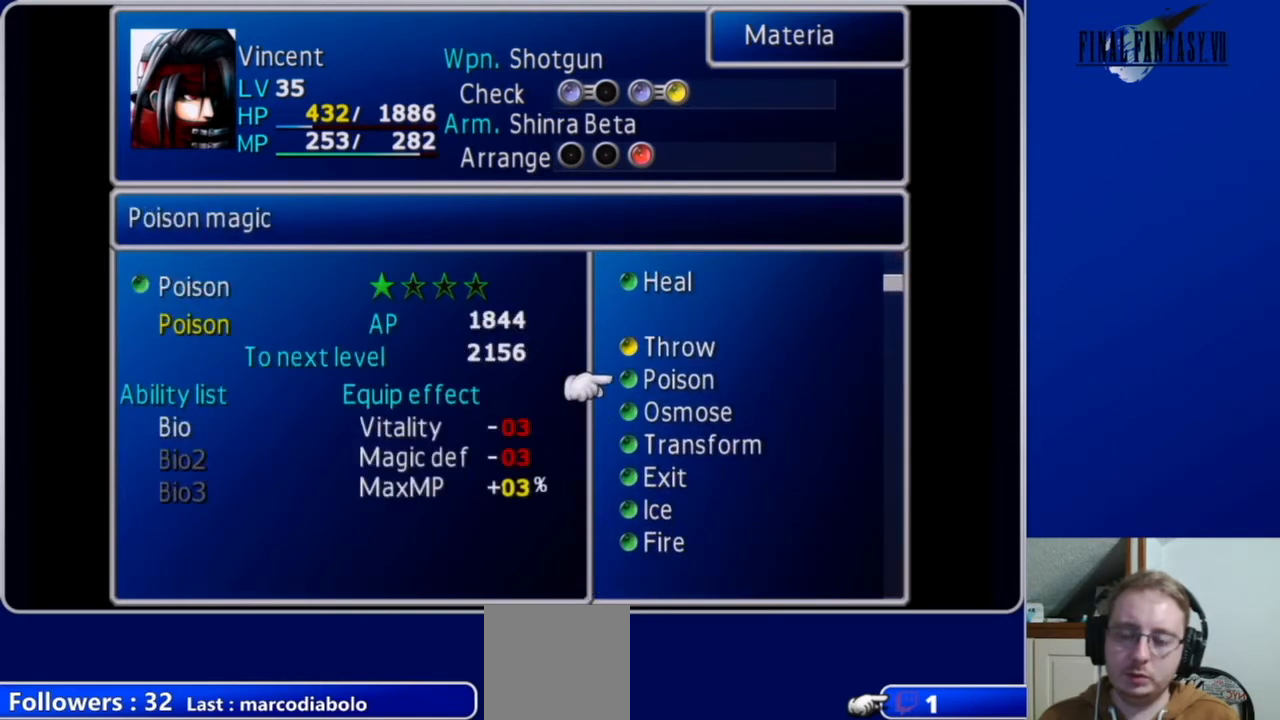
{"buttons": [], "left_stick": "center", "right_stick": "center", "events": []}
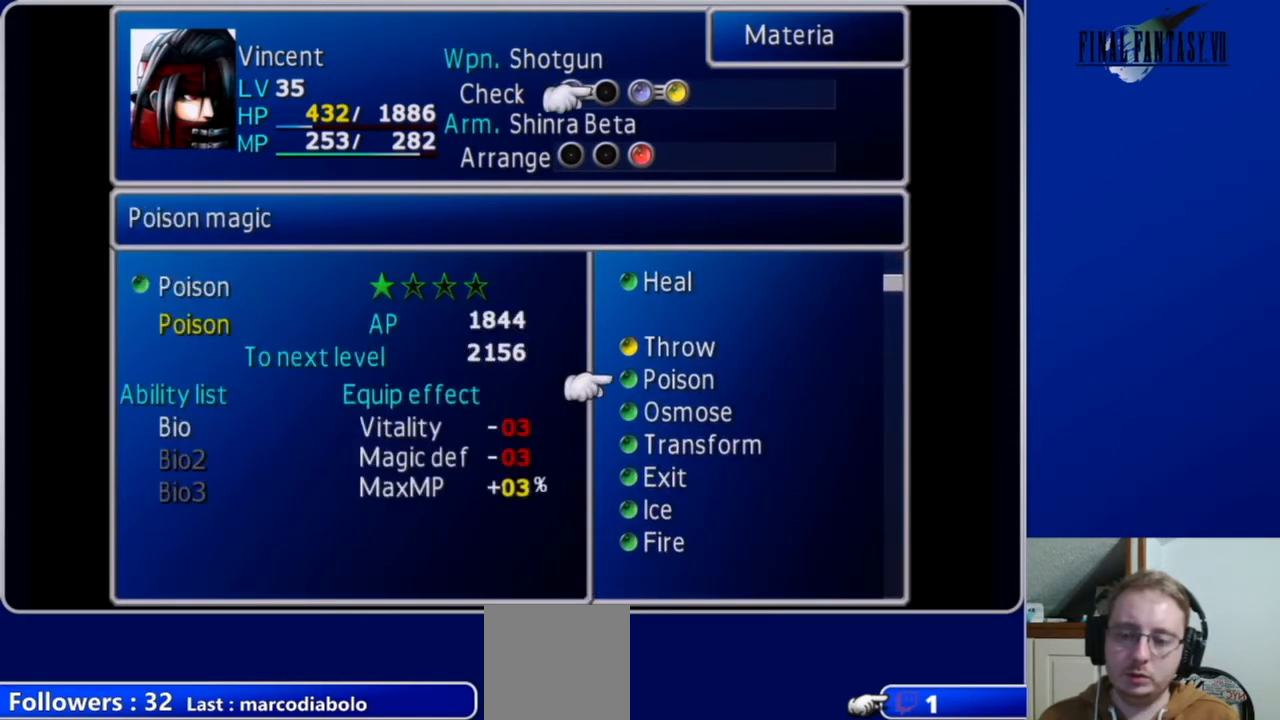
{"buttons": [], "left_stick": "center", "right_stick": "center", "events": []}
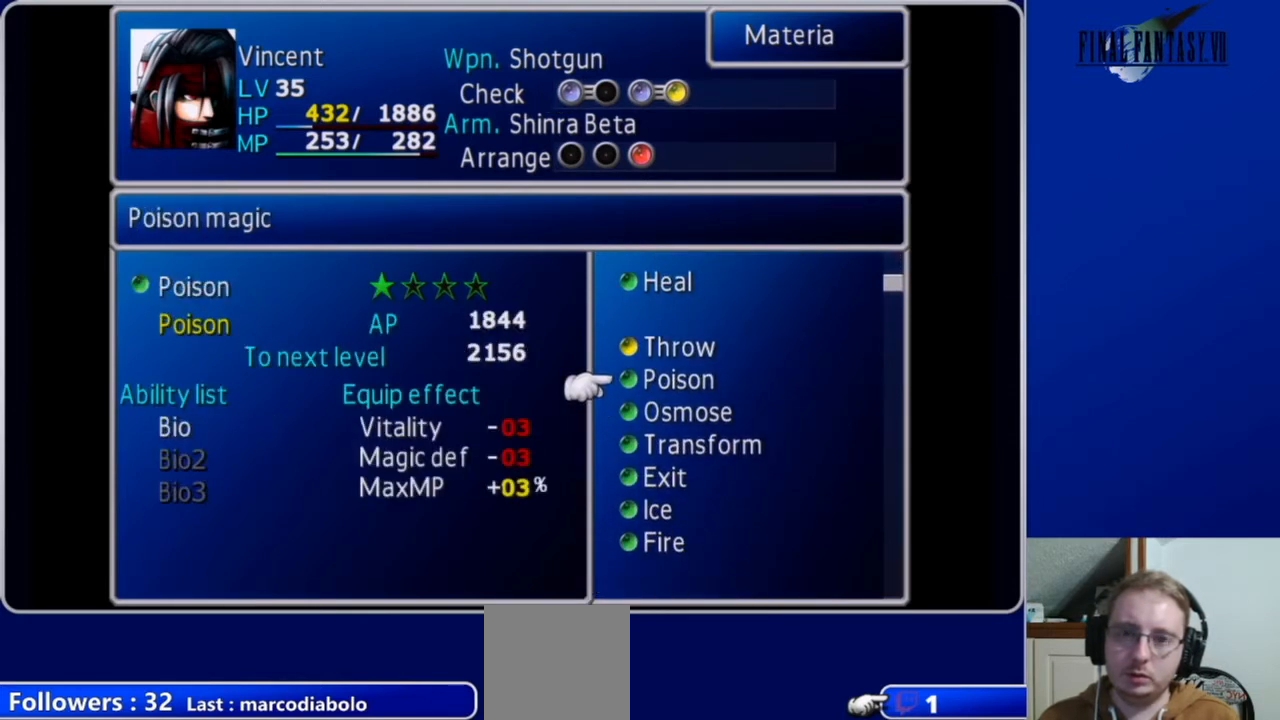
{"buttons": [], "left_stick": "center", "right_stick": "center", "events": []}
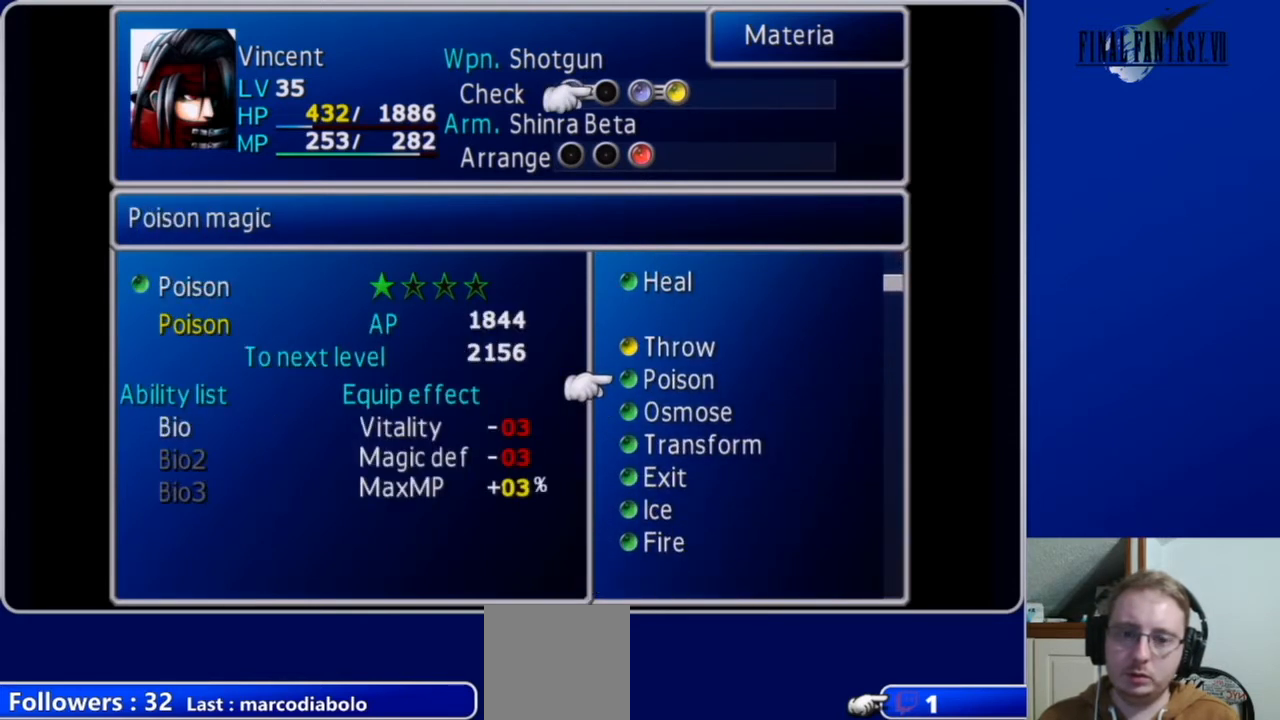
{"buttons": ["B"], "left_stick": "center", "right_stick": "center", "events": [[467, "B", "down"]]}
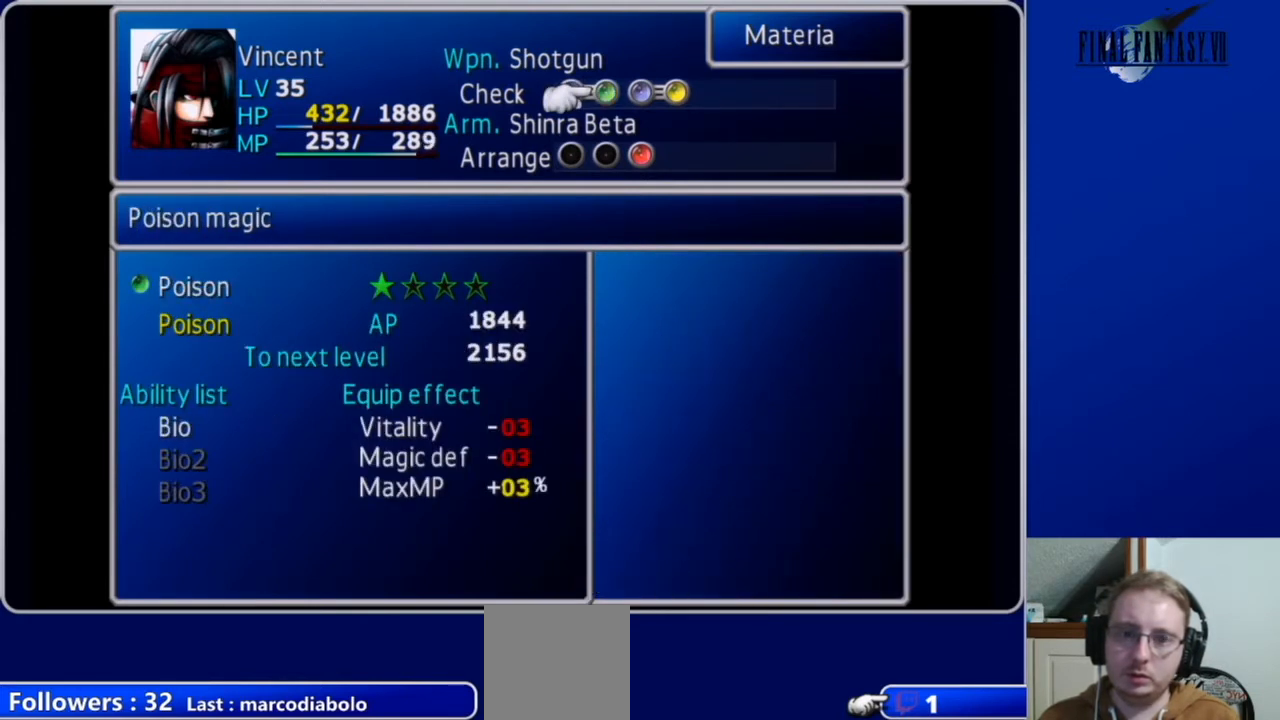
{"buttons": [], "left_stick": "center", "right_stick": "center", "events": [[67, "B", "up"], [367, "DPAD_DOWN", "down"], [467, "DPAD_DOWN", "up"]]}
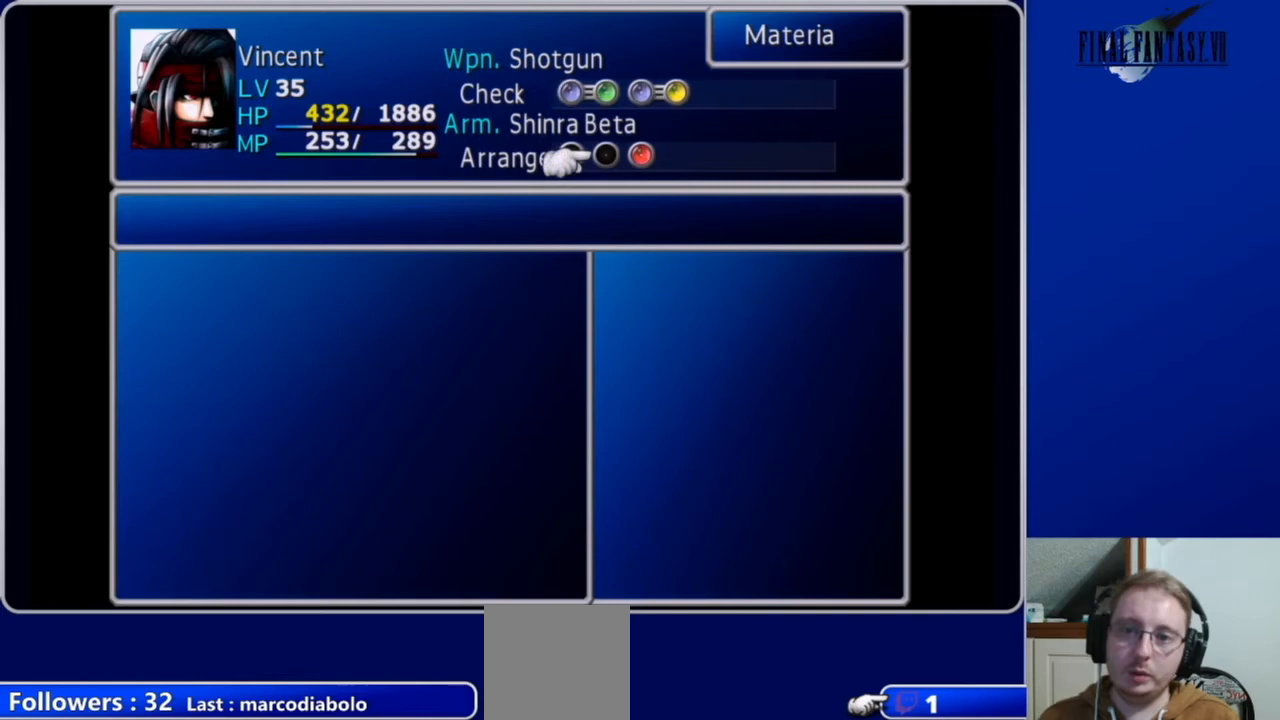
{"buttons": ["B"], "left_stick": "center", "right_stick": "center", "events": [[133, "DPAD_LEFT", "down"], [233, "DPAD_LEFT", "up"], [467, "B", "down"]]}
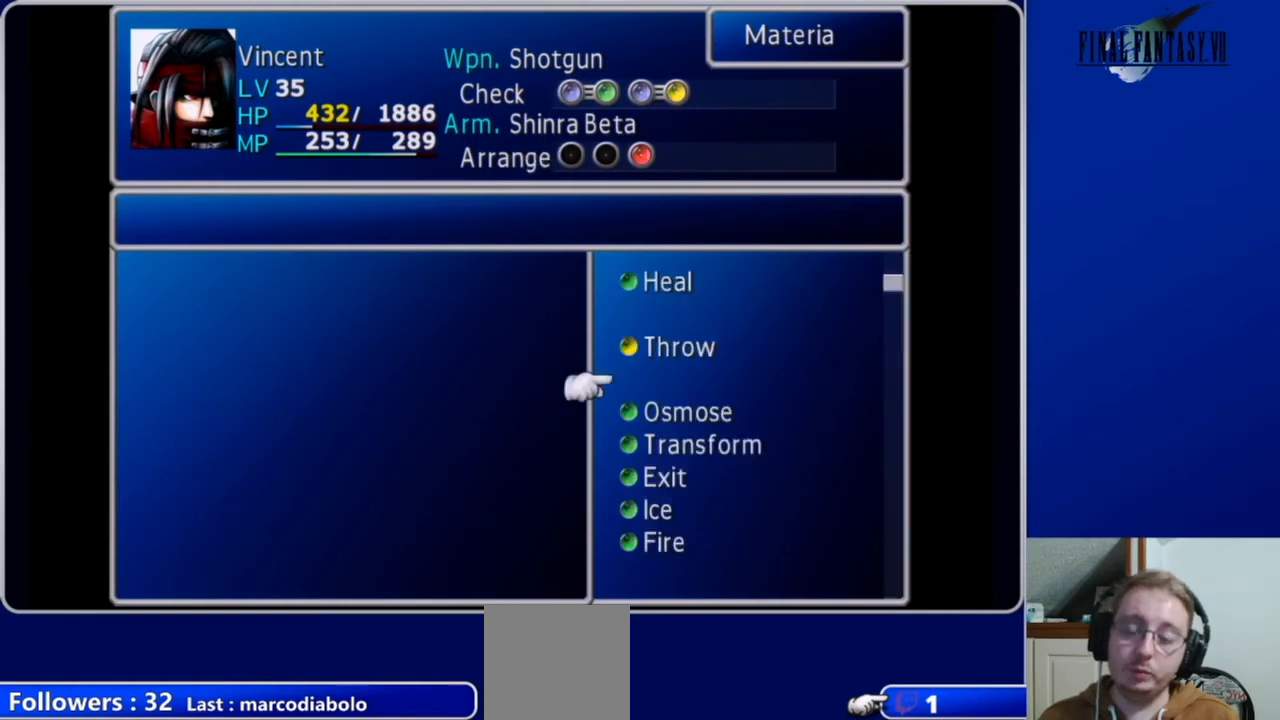
{"buttons": [], "left_stick": "center", "right_stick": "center", "events": [[100, "B", "up"]]}